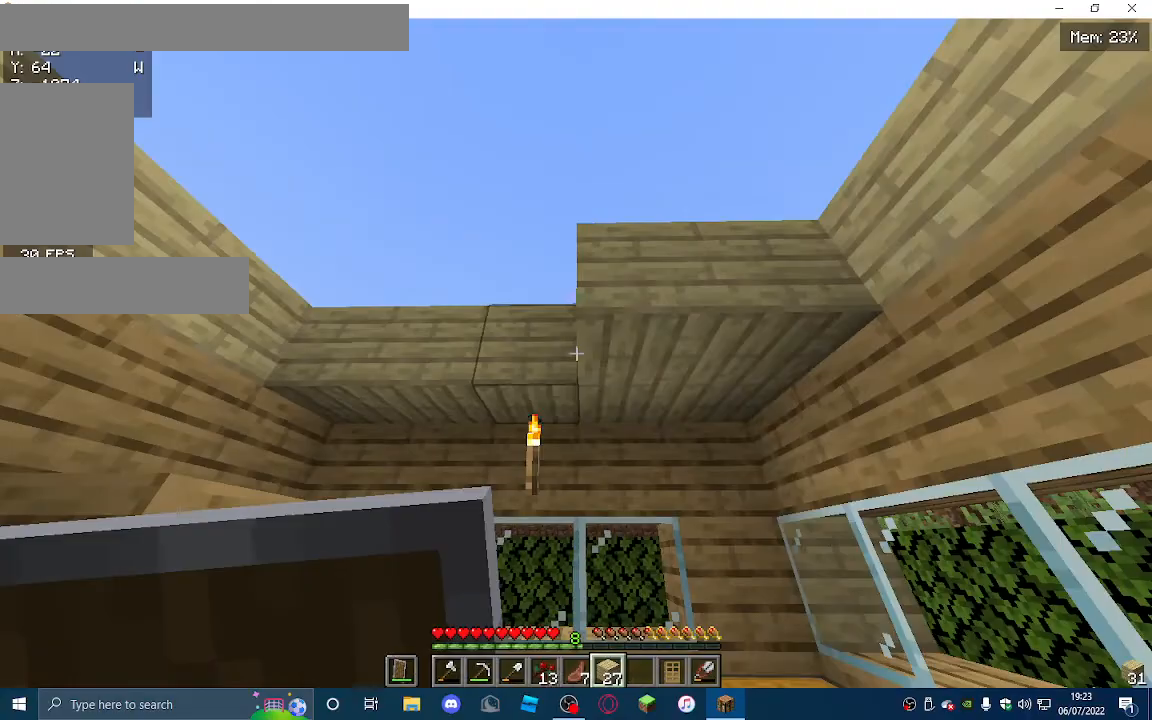
Gameplay with keyboard and mouse; each line is a JSON object with the keys and mouse buttons held at the frame after it. "events" lists presses ("down") and releases ("up") of "a", "d", "s", "w", "mouse_left" and "mouse_right" between this image and that frame as [ms after this image, input, new state], when the widget could be followed in between. "mouse_left", "mouse_right" = the "left", "right" buttons of the "mouse" list. No other keys are recorded. Fast repeated clicks can show as one long hold. Mouse movement is not recorded.
{"keys": ["a", "s"], "mouse": ["right"], "events": [[133, "mouse_right", "up"], [200, "mouse_right", "down"], [367, "mouse_right", "up"], [400, "s", "down"], [433, "mouse_right", "down"]]}
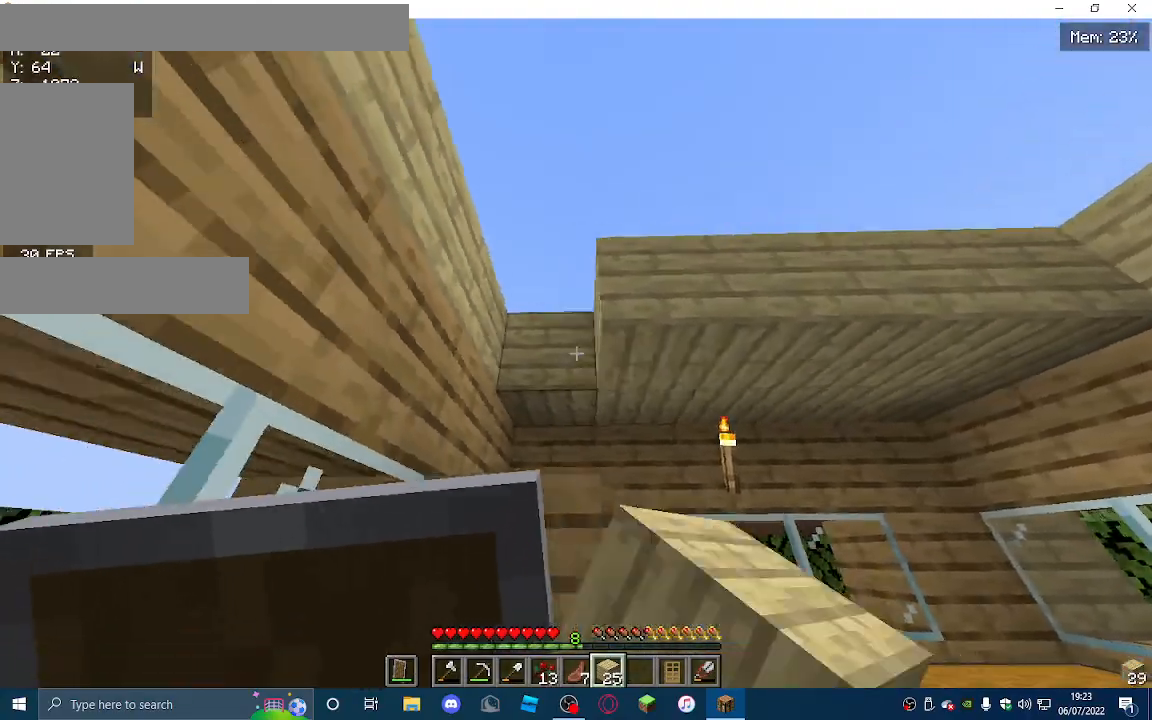
{"keys": ["d"], "mouse": [], "events": [[100, "a", "up"], [100, "mouse_right", "up"], [167, "mouse_right", "down"], [233, "s", "up"], [333, "mouse_right", "up"], [367, "d", "down"]]}
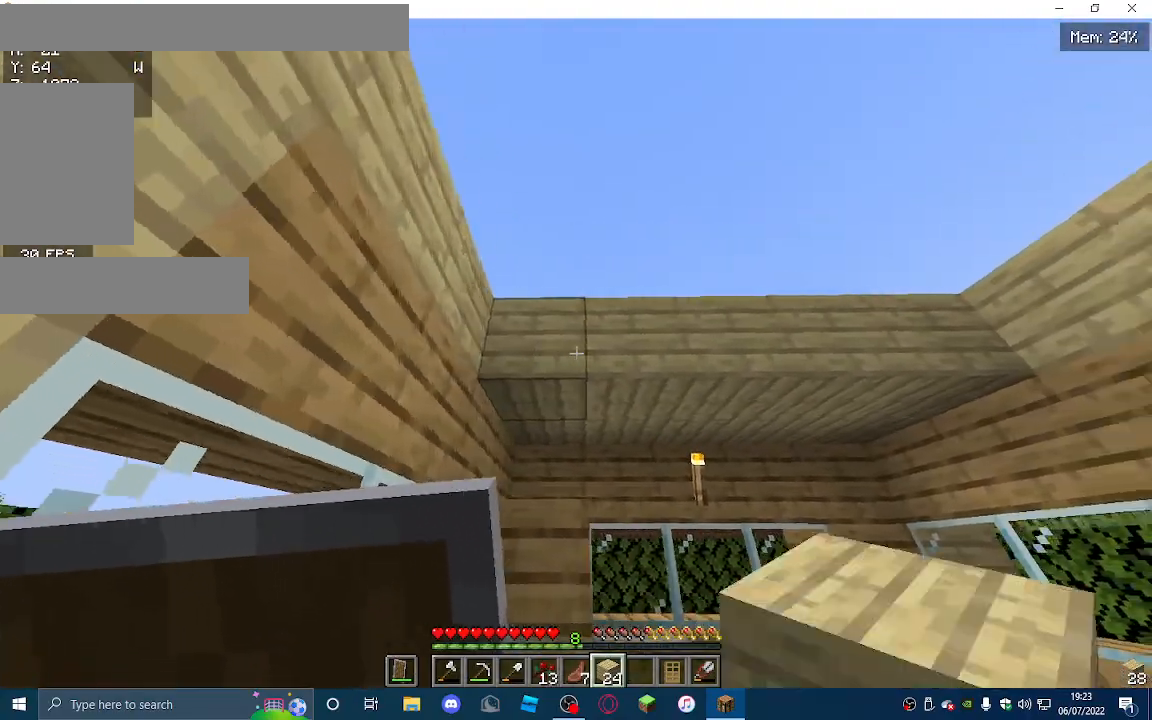
{"keys": ["d"], "mouse": ["right"], "events": [[33, "mouse_right", "down"], [167, "mouse_right", "up"], [267, "mouse_right", "down"]]}
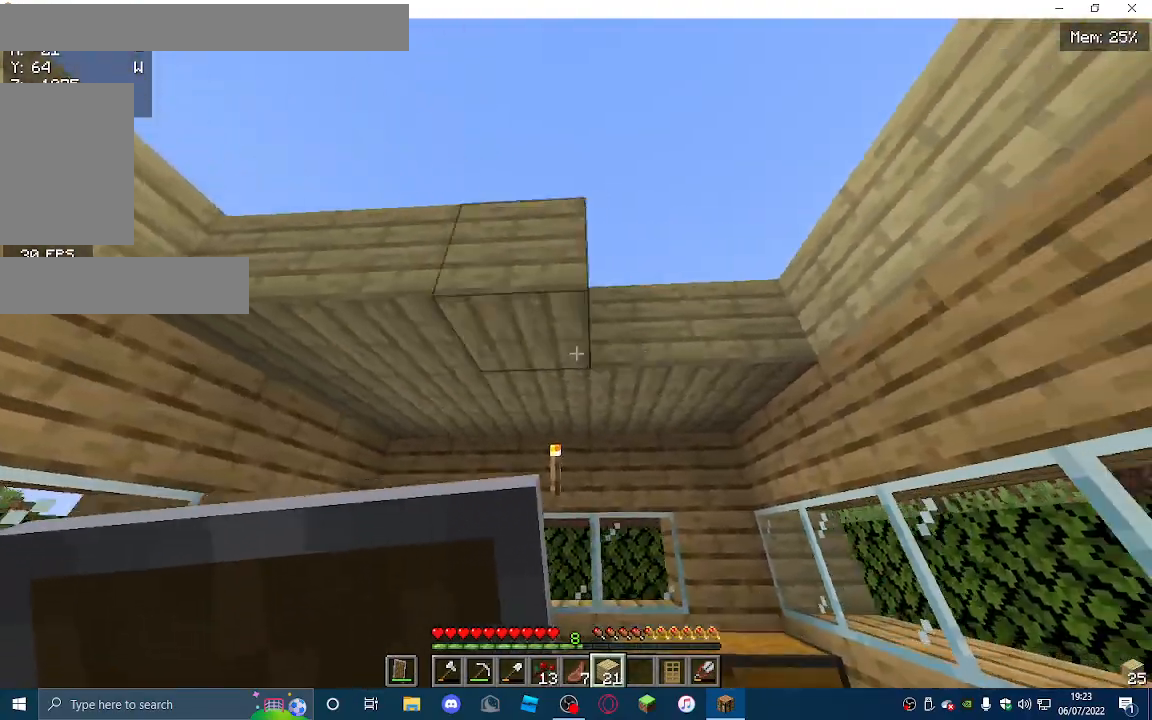
{"keys": ["a", "s"], "mouse": ["right"], "events": [[100, "mouse_right", "up"], [200, "mouse_right", "down"], [367, "mouse_right", "up"], [367, "s", "down"], [433, "d", "up"], [467, "mouse_right", "down"], [500, "a", "down"]]}
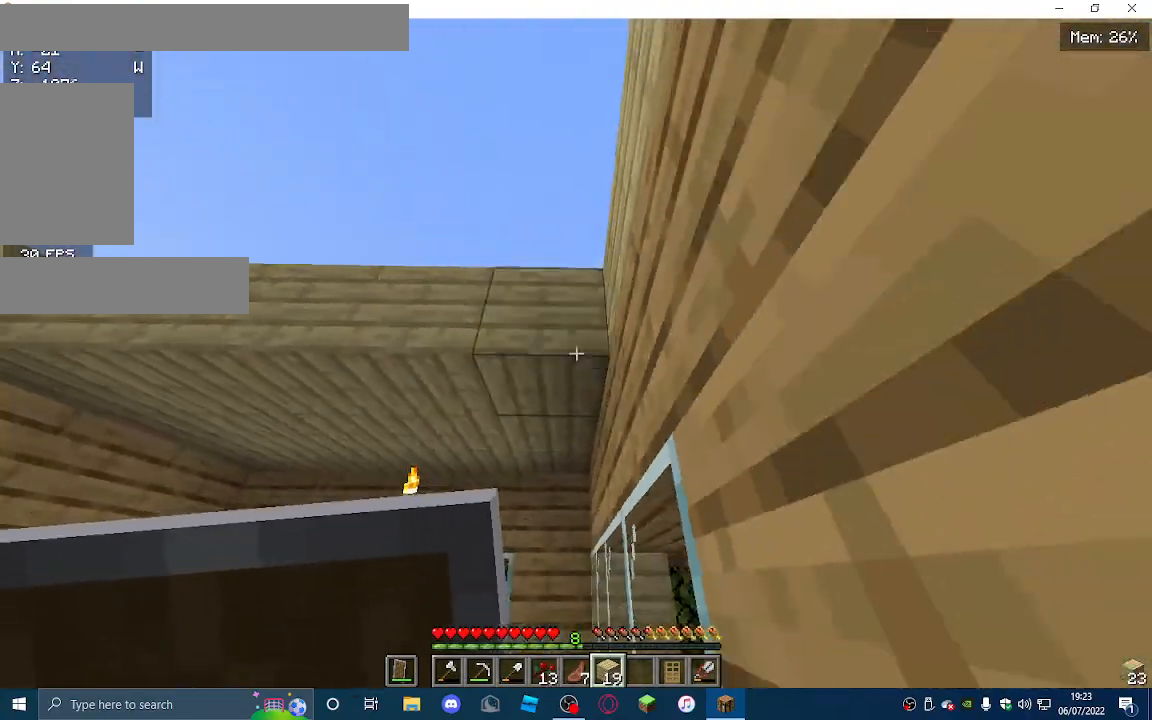
{"keys": ["a"], "mouse": [], "events": [[167, "mouse_right", "up"], [233, "a", "up"], [300, "mouse_right", "down"], [333, "a", "down"], [333, "s", "up"], [467, "mouse_right", "up"]]}
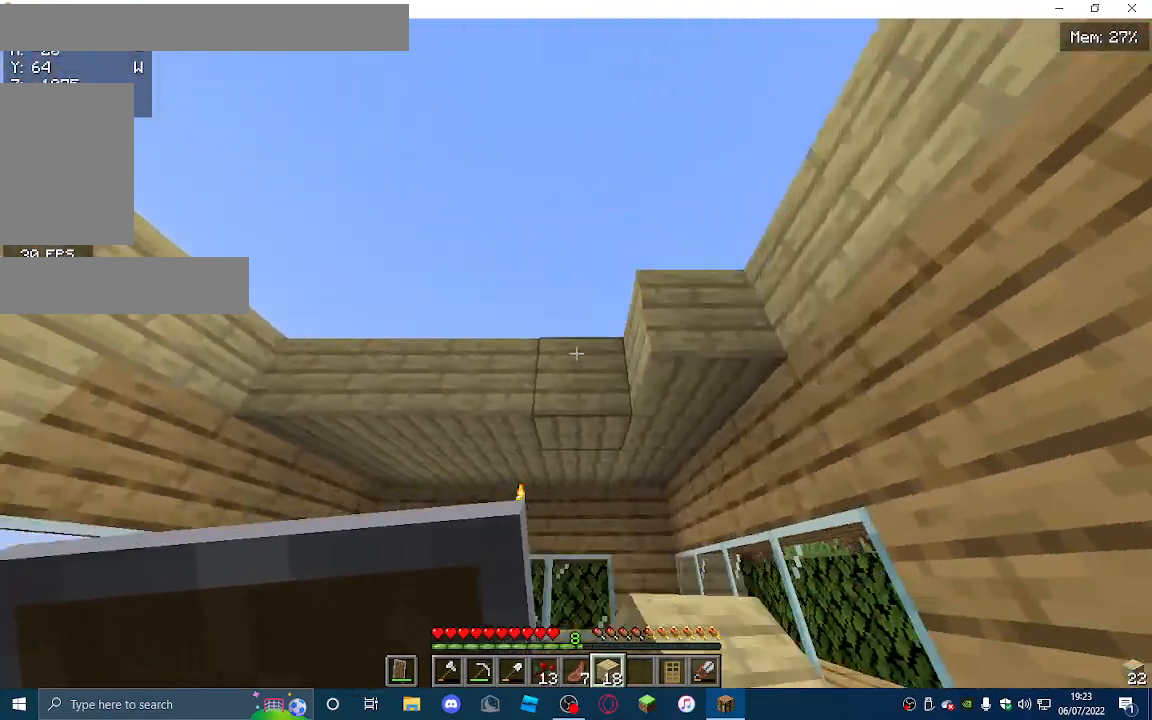
{"keys": ["a", "s"], "mouse": ["right"], "events": [[33, "mouse_right", "down"], [367, "s", "down"]]}
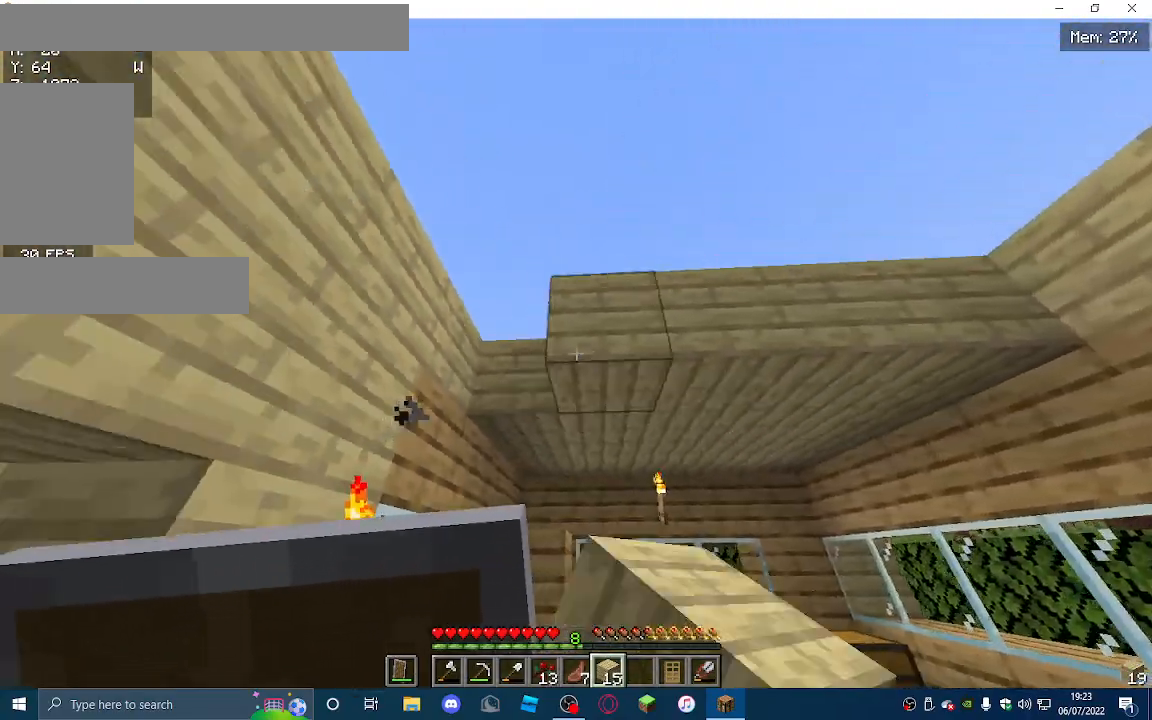
{"keys": ["d", "s"], "mouse": ["right"], "events": [[133, "a", "up"], [233, "s", "up"], [300, "d", "down"], [367, "mouse_right", "up"], [467, "mouse_right", "down"], [467, "s", "down"]]}
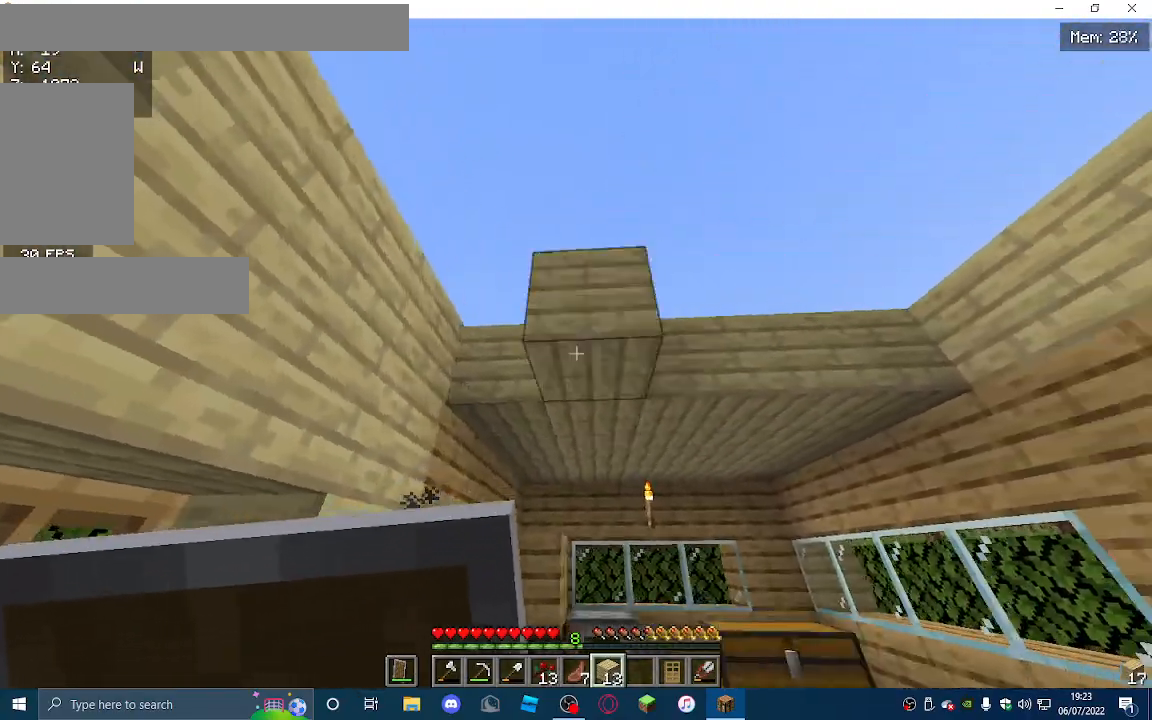
{"keys": ["d"], "mouse": ["right"], "events": [[233, "s", "up"]]}
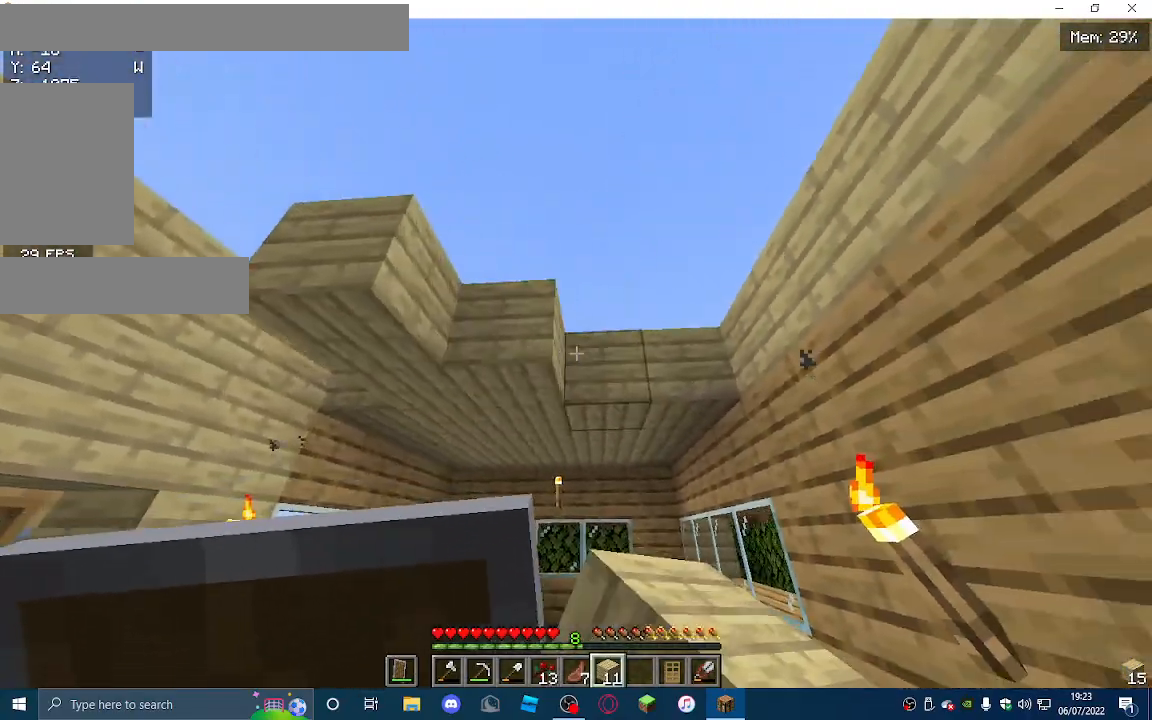
{"keys": ["s"], "mouse": ["right"], "events": [[333, "s", "down"], [433, "d", "up"]]}
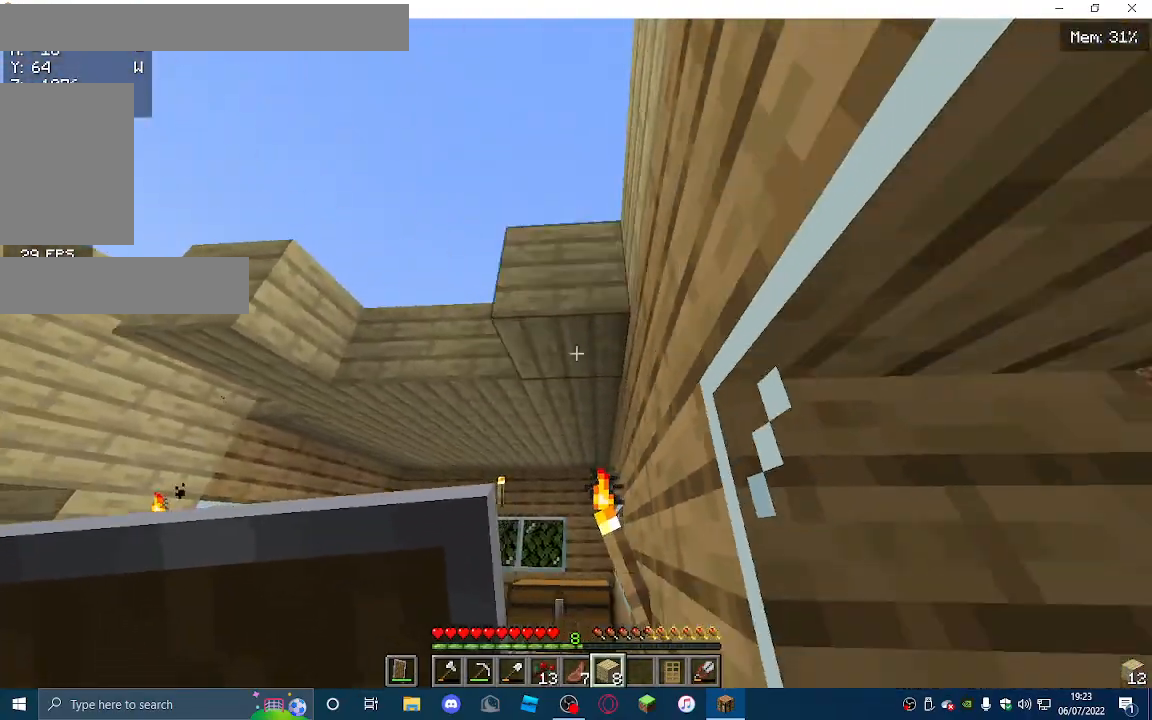
{"keys": ["a"], "mouse": ["right"], "events": [[100, "a", "down"], [167, "mouse_right", "up"], [167, "s", "up"], [333, "mouse_right", "down"]]}
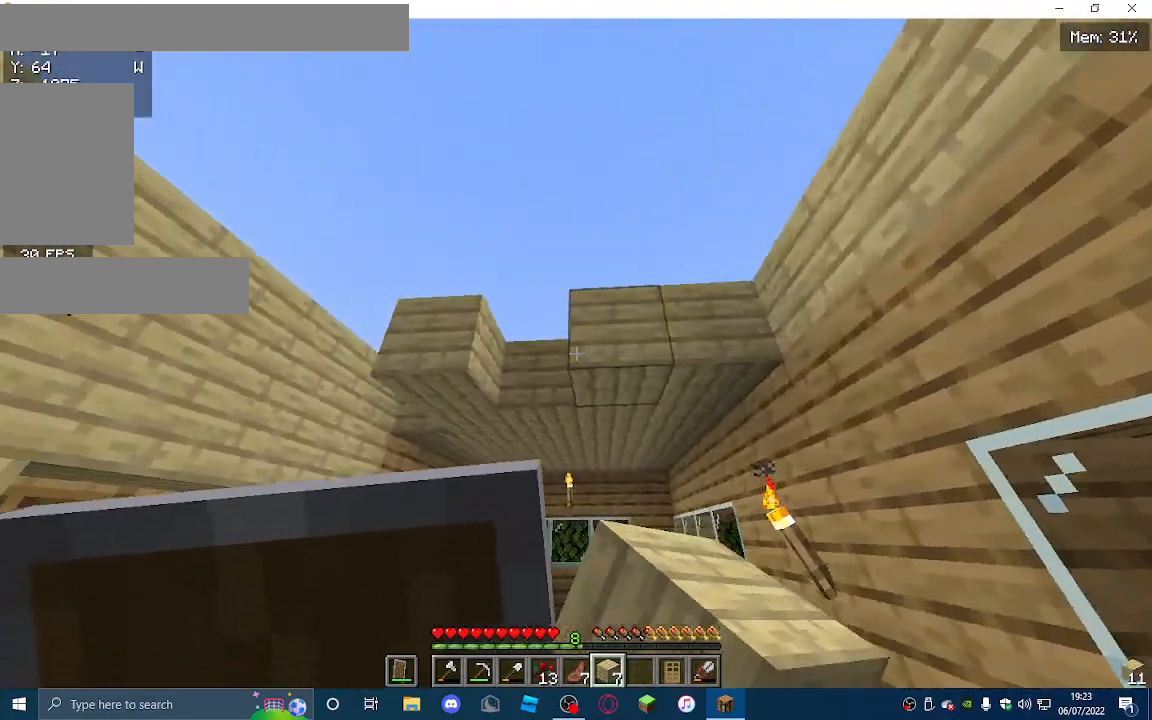
{"keys": ["a"], "mouse": ["right"], "events": []}
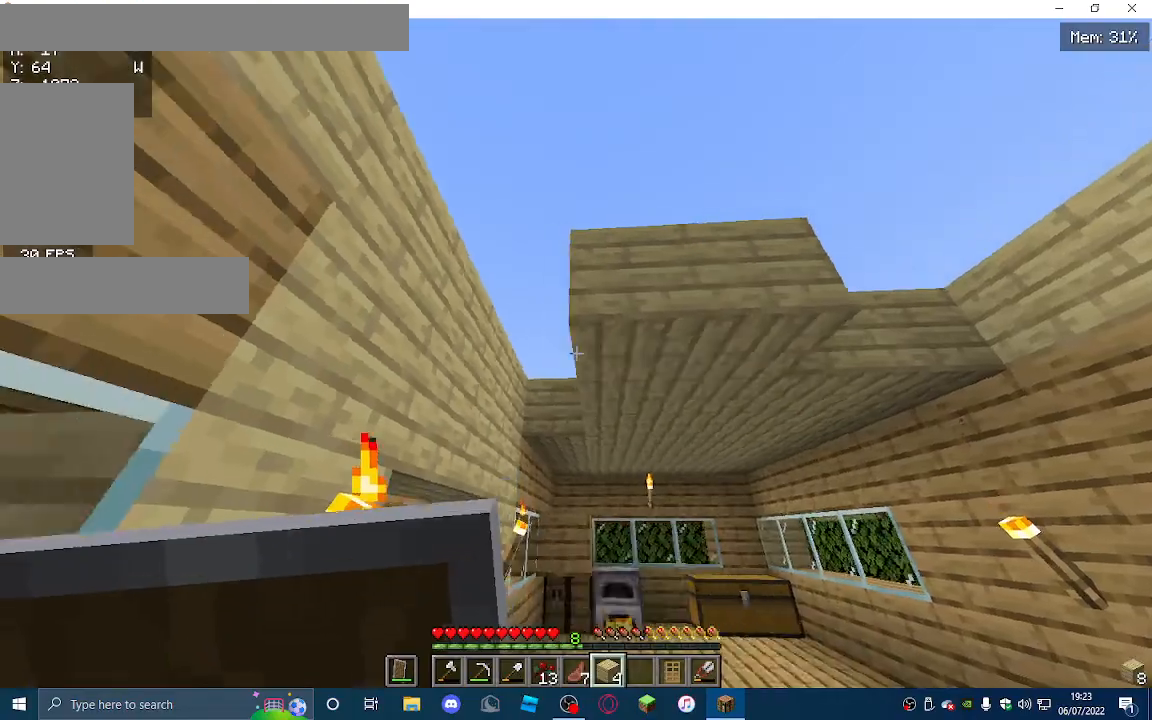
{"keys": [], "mouse": ["right"], "events": [[67, "a", "up"]]}
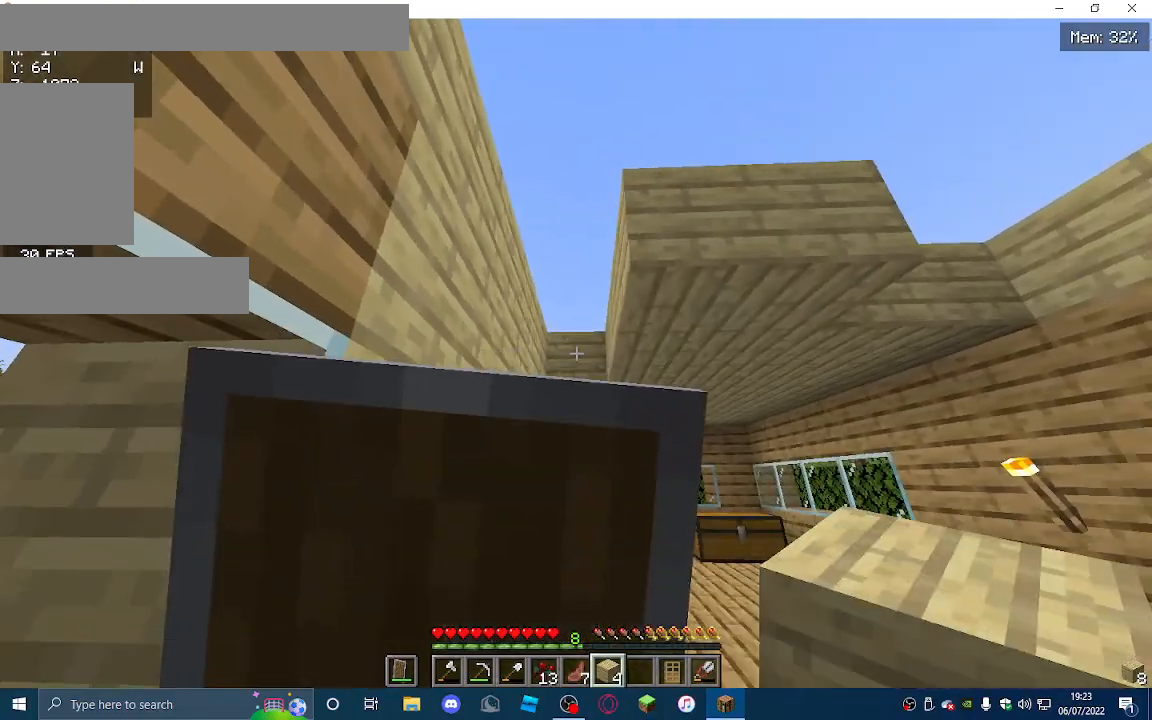
{"keys": ["w"], "mouse": [], "events": [[267, "w", "down"], [333, "mouse_right", "up"]]}
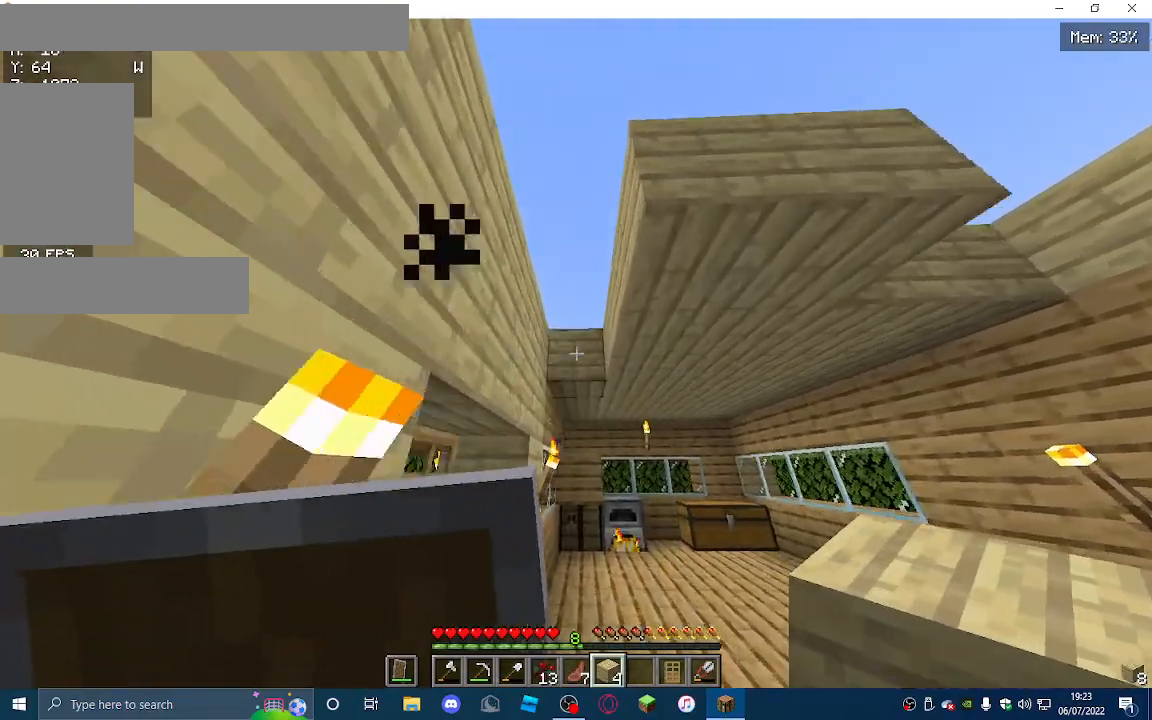
{"keys": ["s"], "mouse": ["right"], "events": [[33, "mouse_right", "down"], [33, "w", "up"], [133, "s", "down"]]}
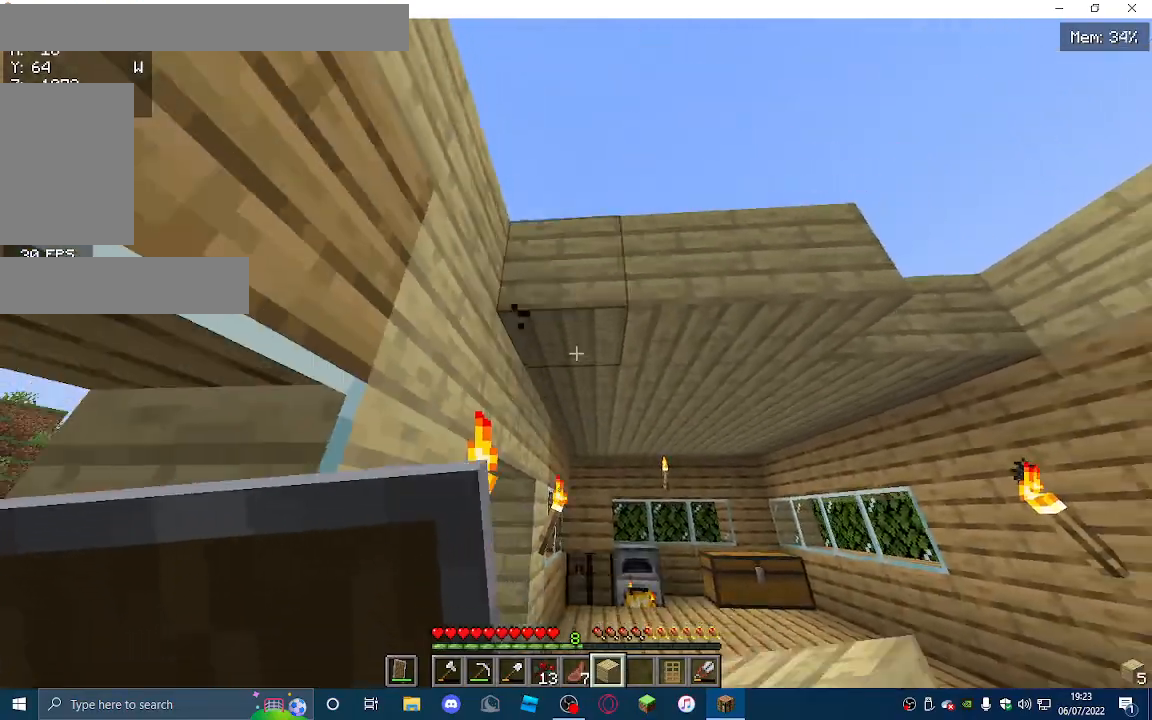
{"keys": ["s"], "mouse": ["right"], "events": []}
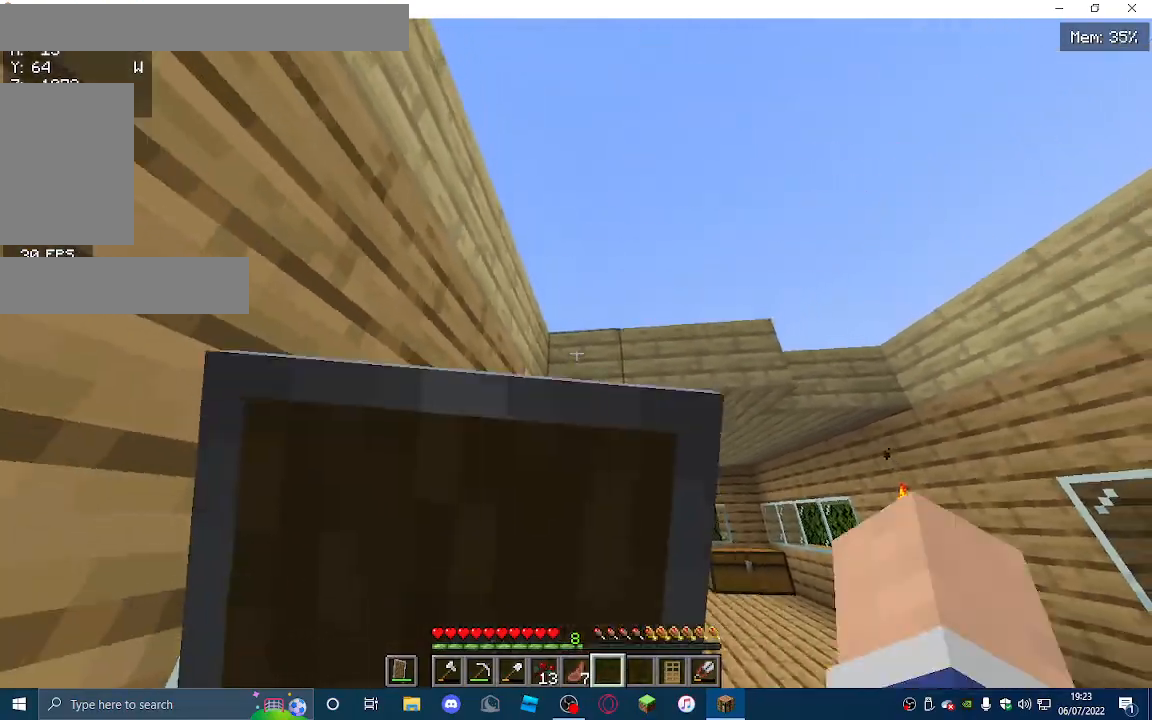
{"keys": ["w"], "mouse": [], "events": [[133, "s", "up"], [200, "mouse_right", "up"], [333, "w", "down"]]}
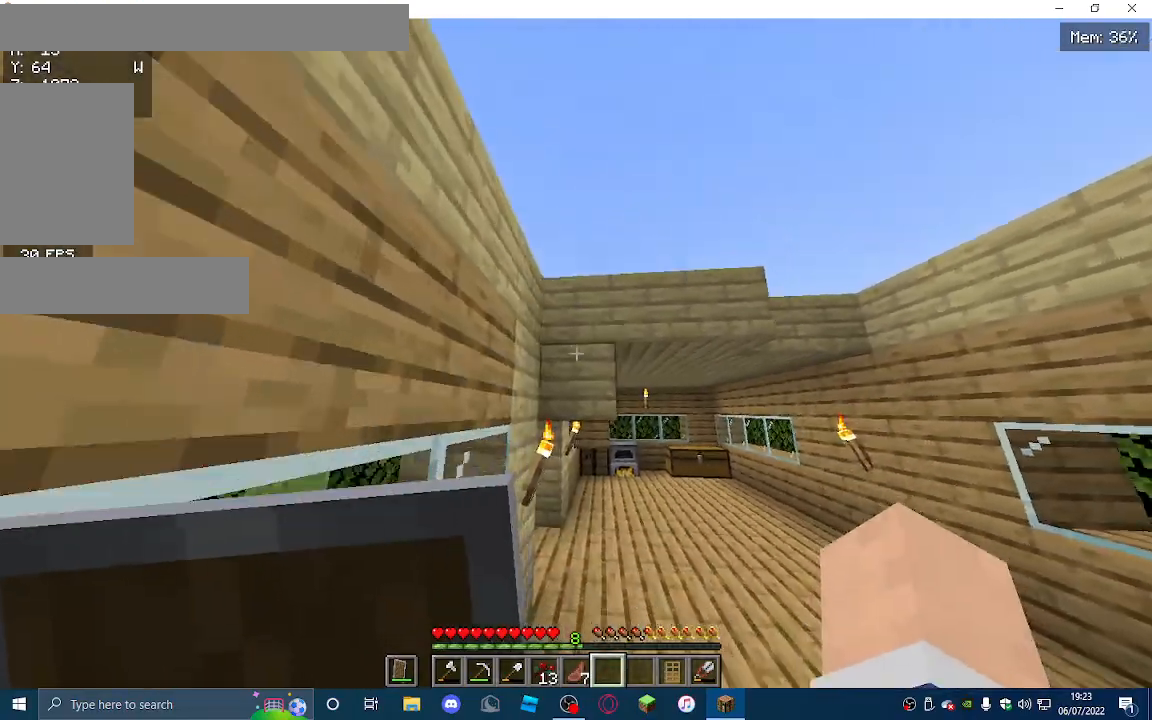
{"keys": [], "mouse": ["left"], "events": [[400, "mouse_left", "down"], [400, "w", "up"]]}
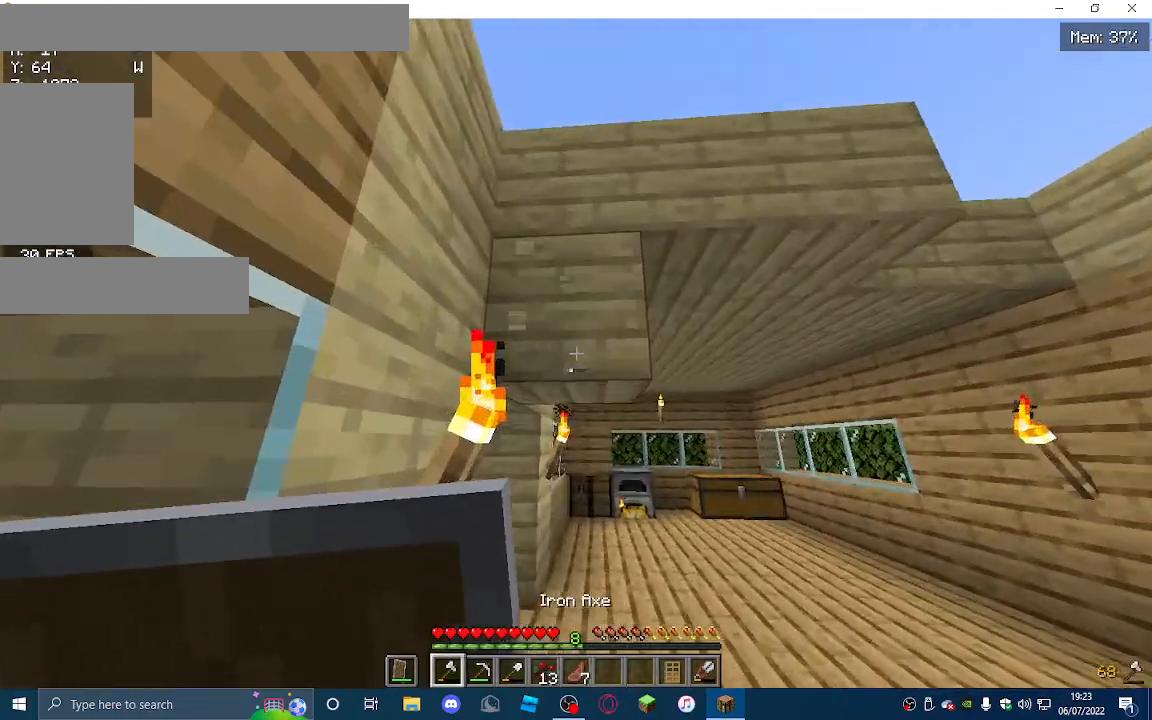
{"keys": [], "mouse": ["left"], "events": []}
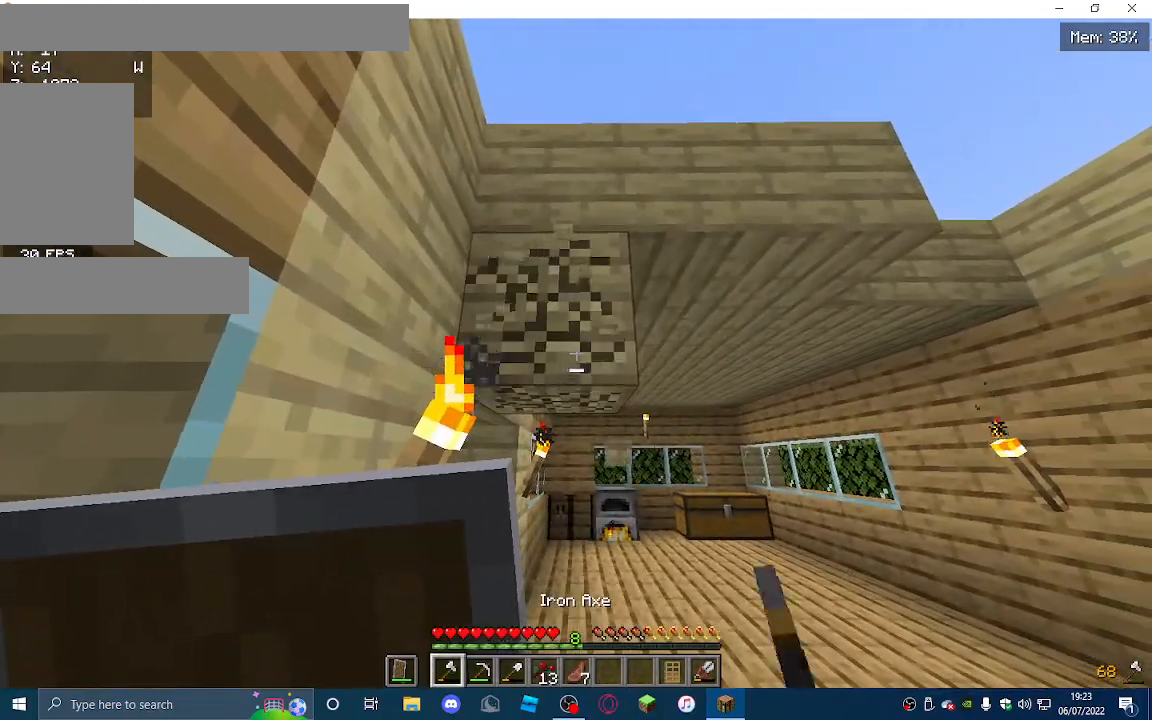
{"keys": ["w"], "mouse": [], "events": [[133, "w", "down"], [400, "mouse_left", "up"]]}
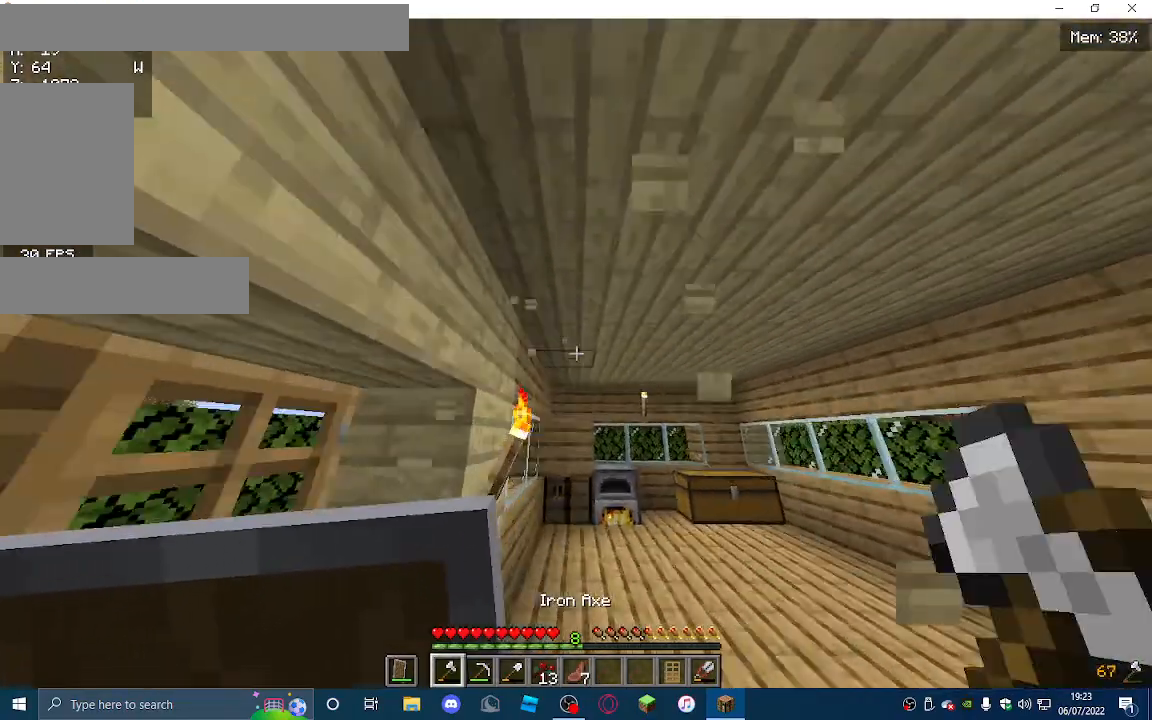
{"keys": ["s"], "mouse": [], "events": [[133, "w", "up"], [267, "s", "down"]]}
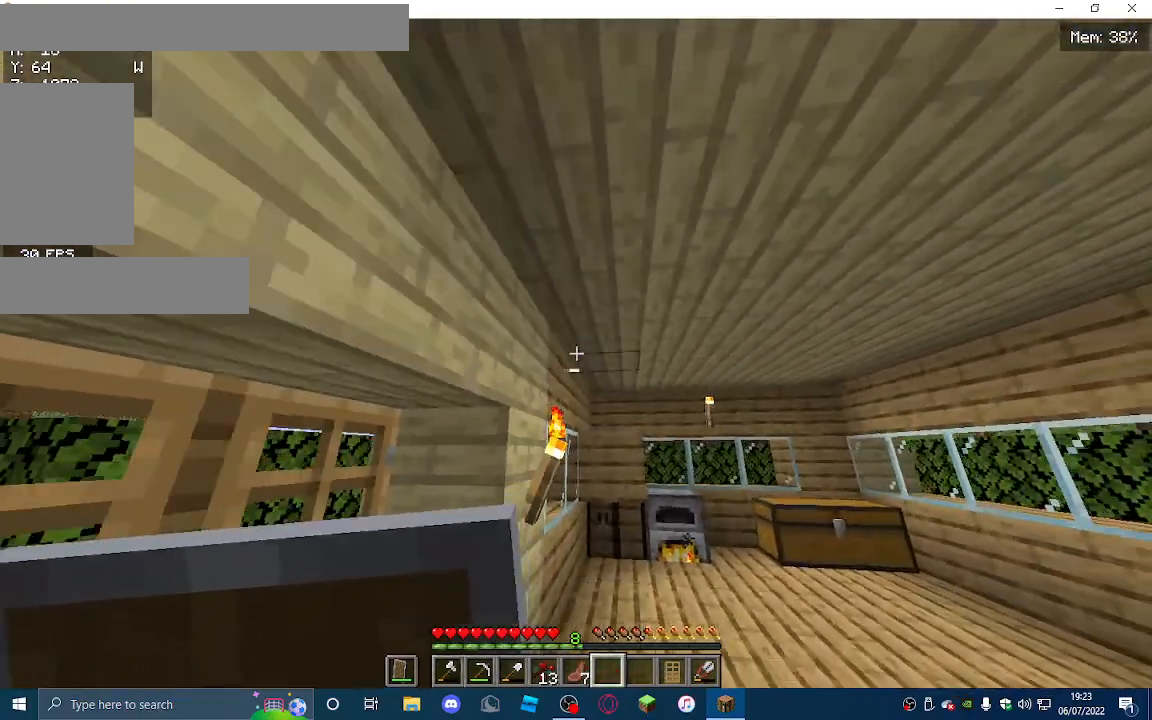
{"keys": ["s"], "mouse": [], "events": []}
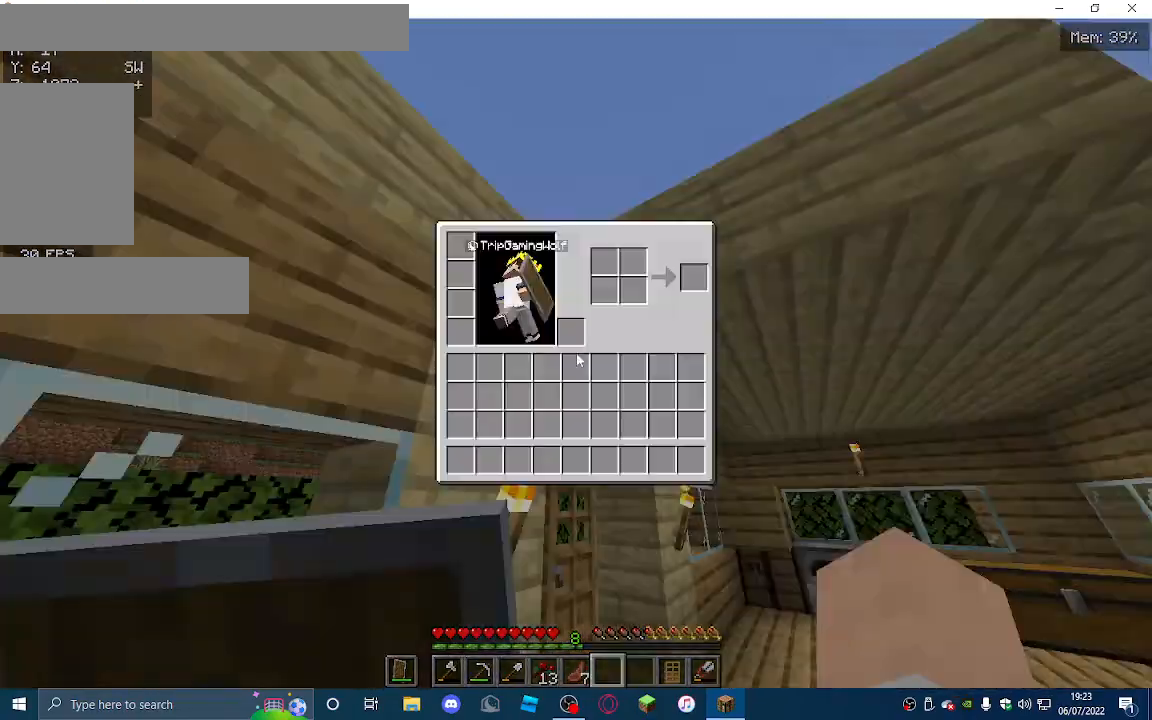
{"keys": [], "mouse": [], "events": [[67, "s", "up"]]}
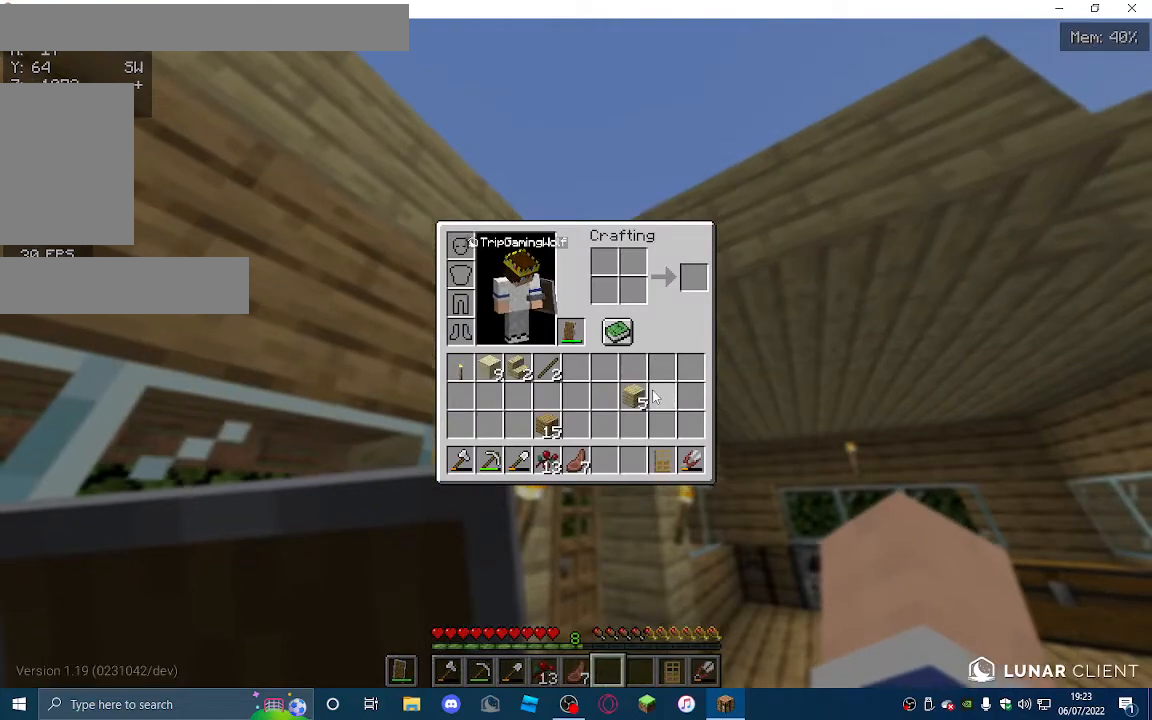
{"keys": [], "mouse": [], "events": []}
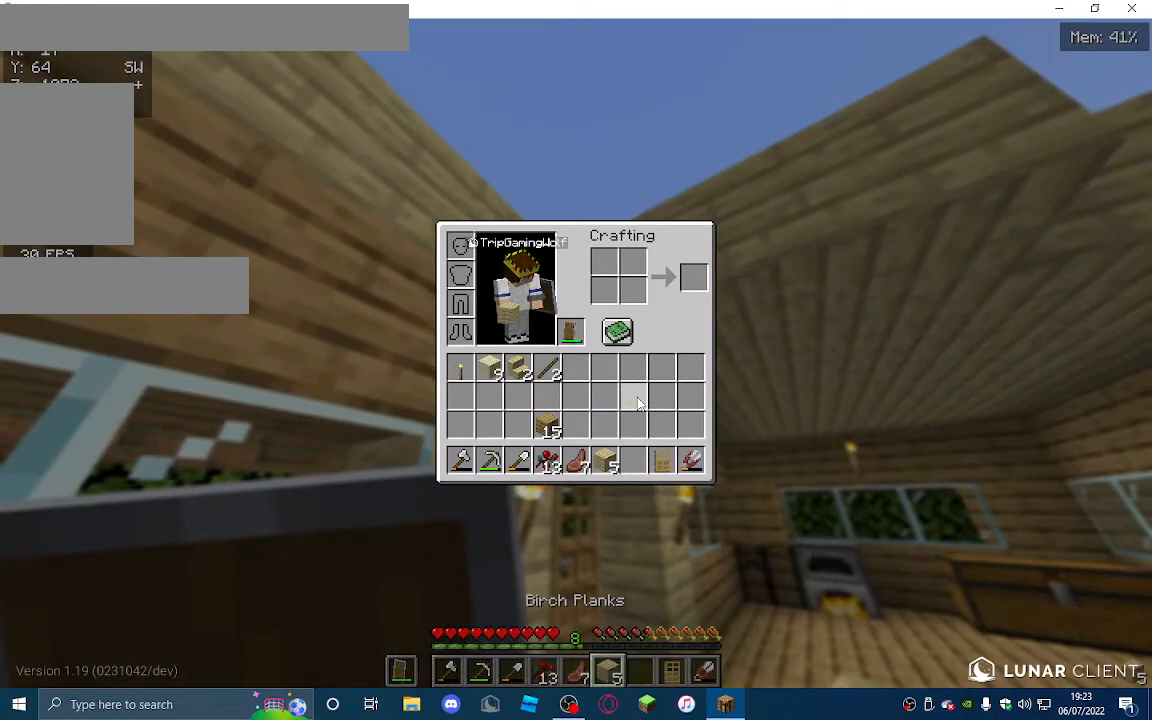
{"keys": [], "mouse": [], "events": []}
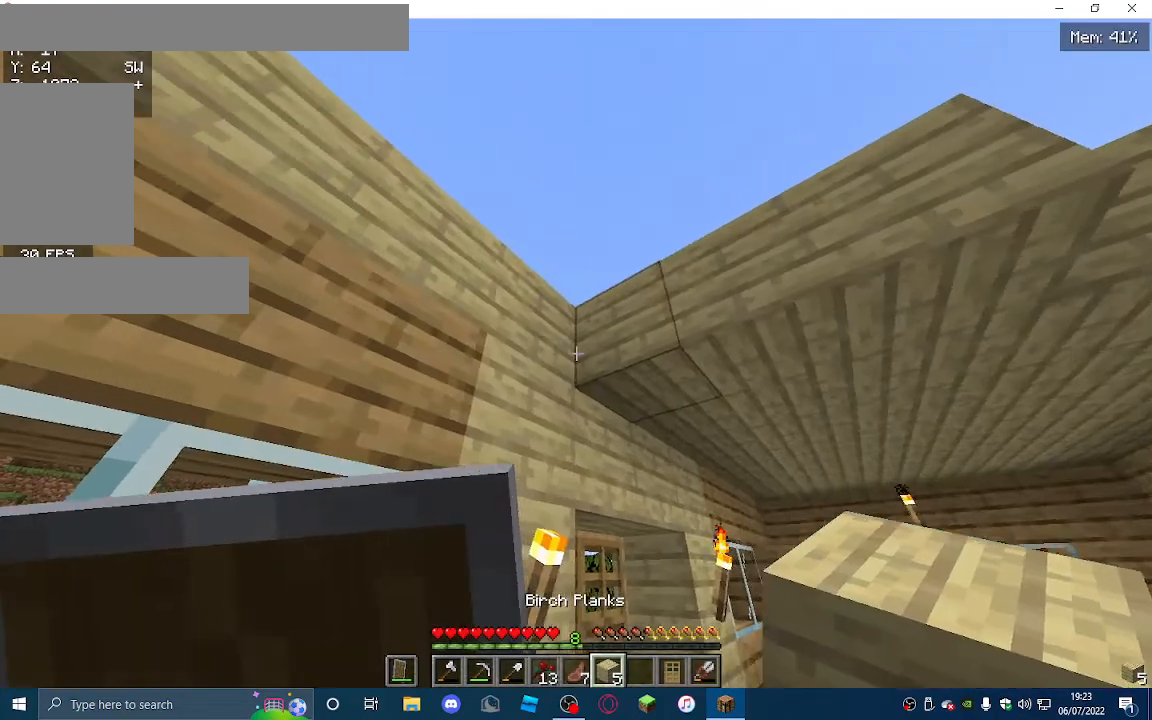
{"keys": [], "mouse": [], "events": [[333, "mouse_right", "down"], [500, "mouse_right", "up"]]}
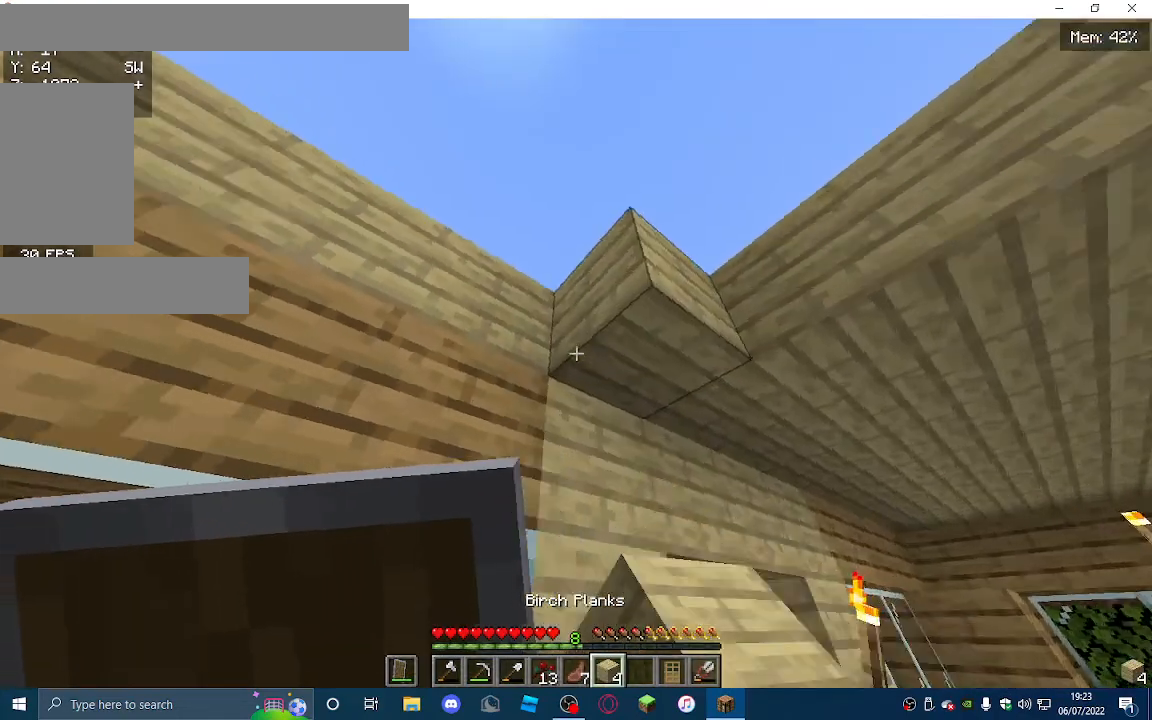
{"keys": ["a"], "mouse": [], "events": [[133, "mouse_right", "down"], [267, "a", "down"], [300, "mouse_right", "up"]]}
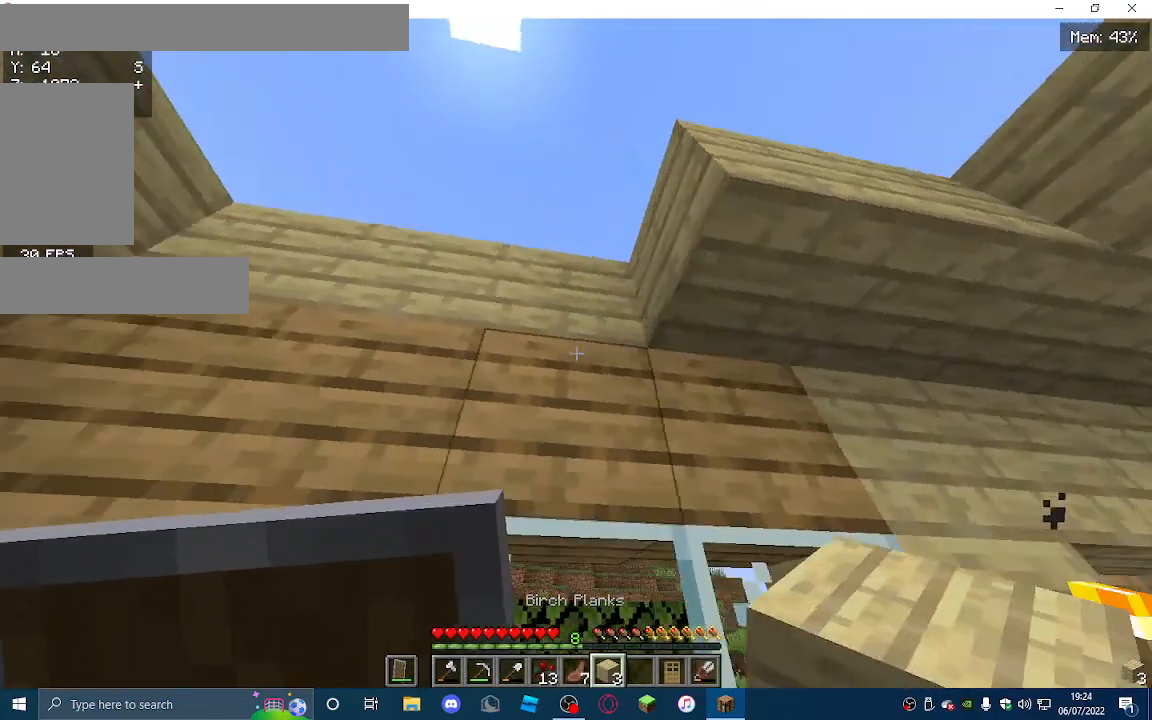
{"keys": ["s"], "mouse": [], "events": [[33, "a", "up"], [100, "mouse_right", "down"], [267, "mouse_right", "up"], [400, "s", "down"]]}